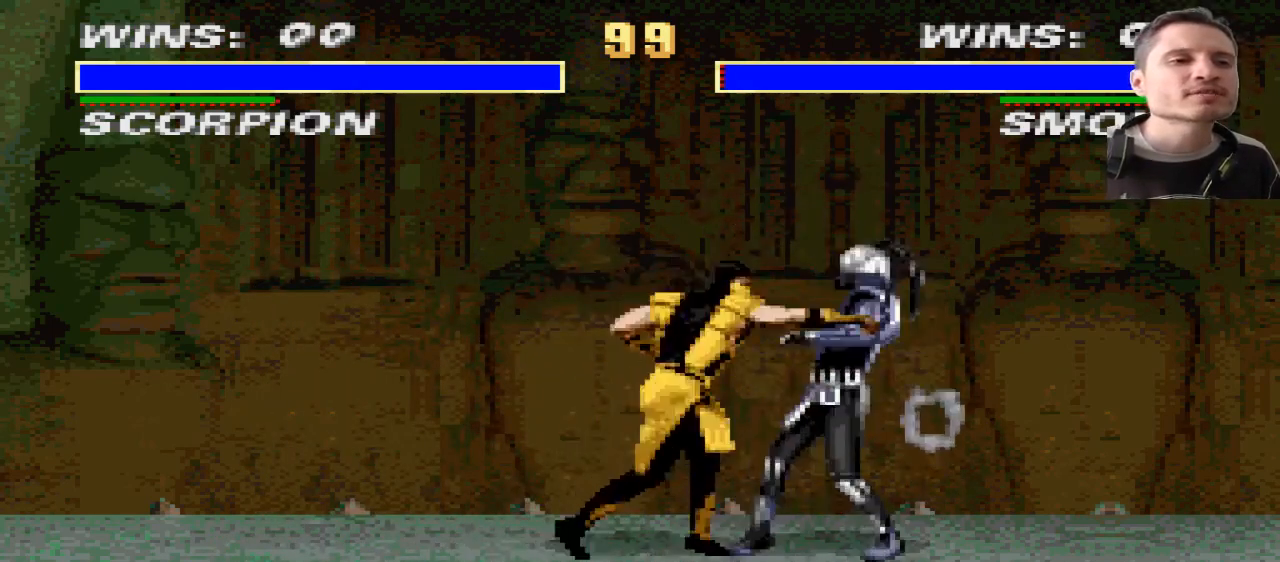
Gameplay with a controller (PlayStation layout); each line is a JSON object with the inputs held at the frame after it. "events" lists button and stick changes between this image and that frame as [ms after this image, input, new state], when the widget could be followed in between. Not read: L2 L3 R2 R3.
{"buttons": [], "events": [[33, "L1", "up"]]}
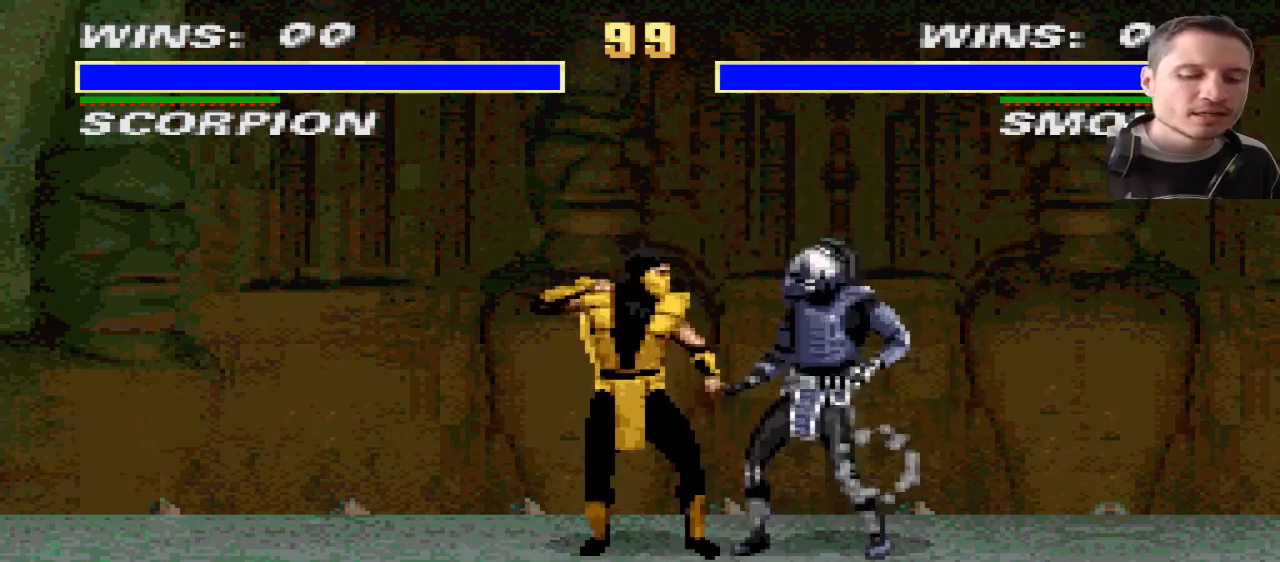
{"buttons": [], "events": []}
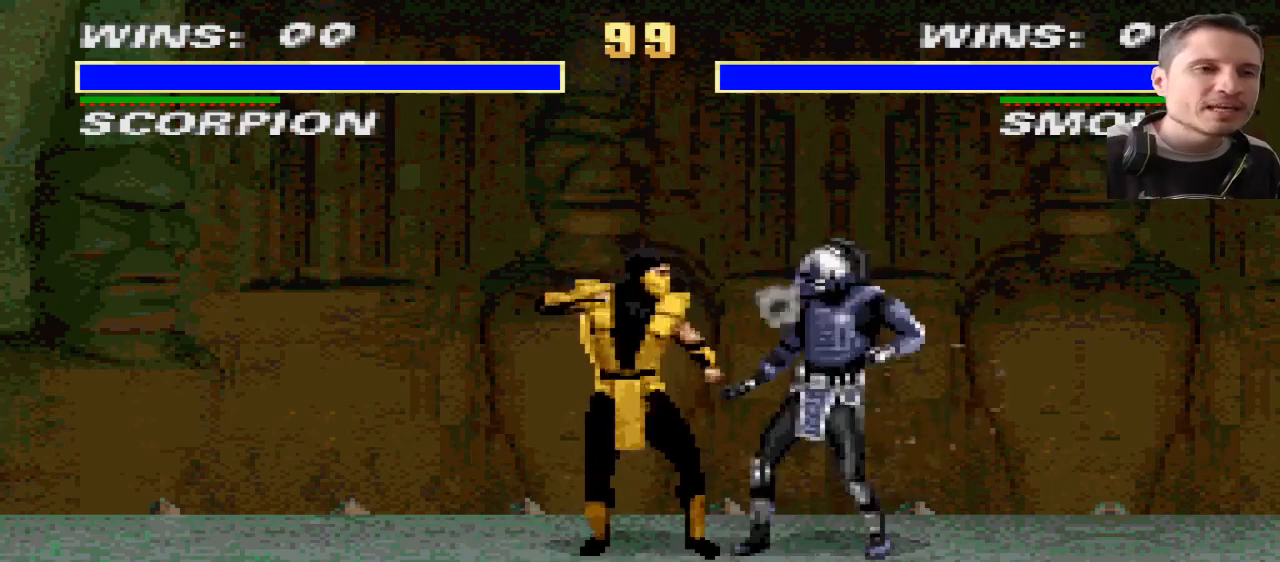
{"buttons": [], "events": []}
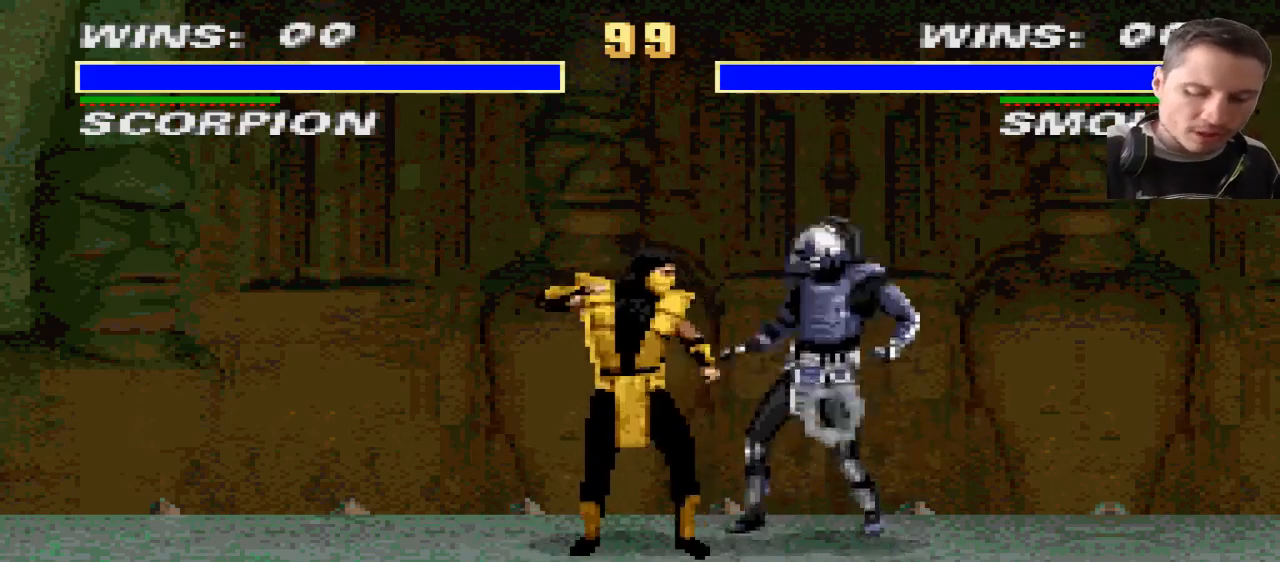
{"buttons": ["R1", "DPAD_RIGHT"], "events": [[334, "R1", "down"], [367, "DPAD_RIGHT", "down"]]}
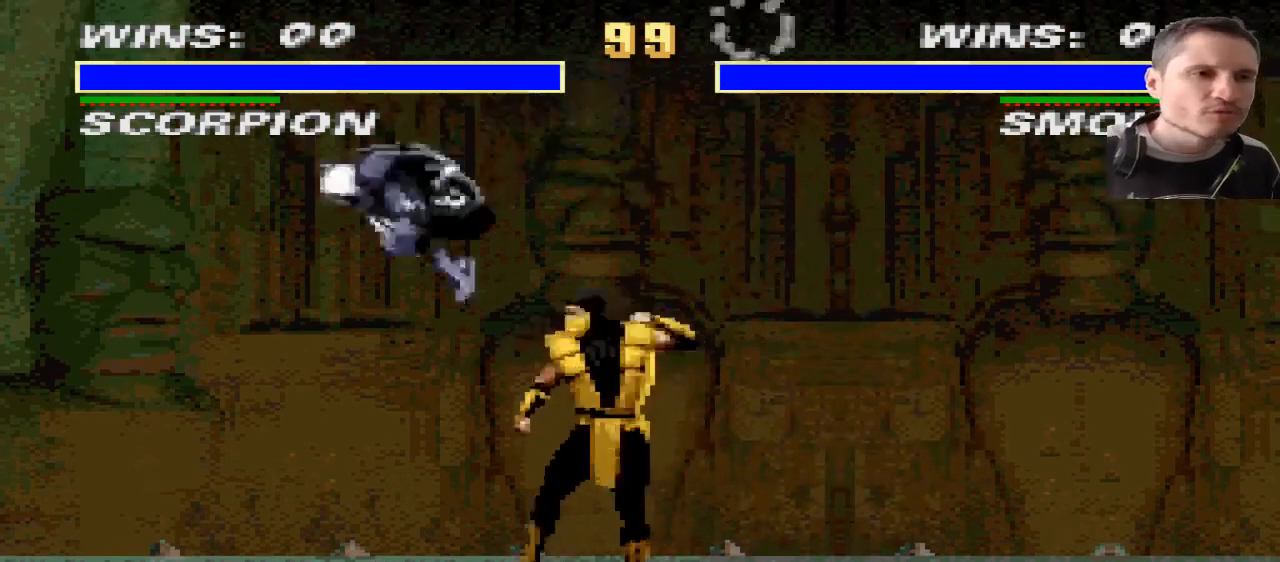
{"buttons": [], "events": [[33, "DPAD_RIGHT", "up"], [67, "R1", "up"]]}
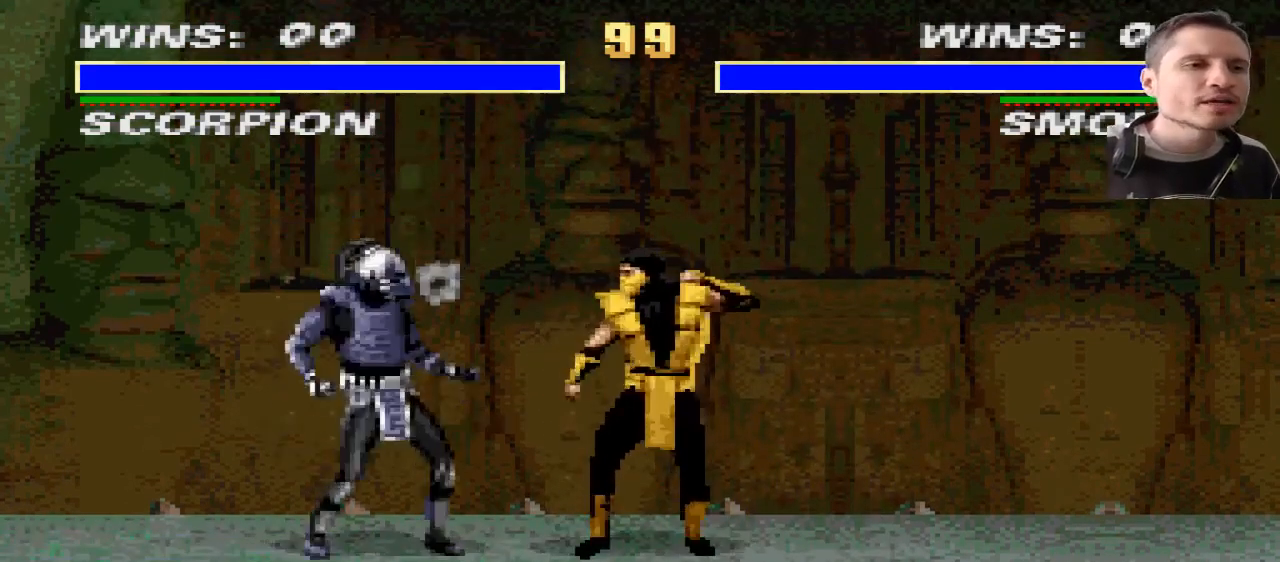
{"buttons": [], "events": [[100, "DPAD_LEFT", "down"], [134, "DPAD_UP", "down"], [267, "DPAD_UP", "up"], [334, "DPAD_LEFT", "up"]]}
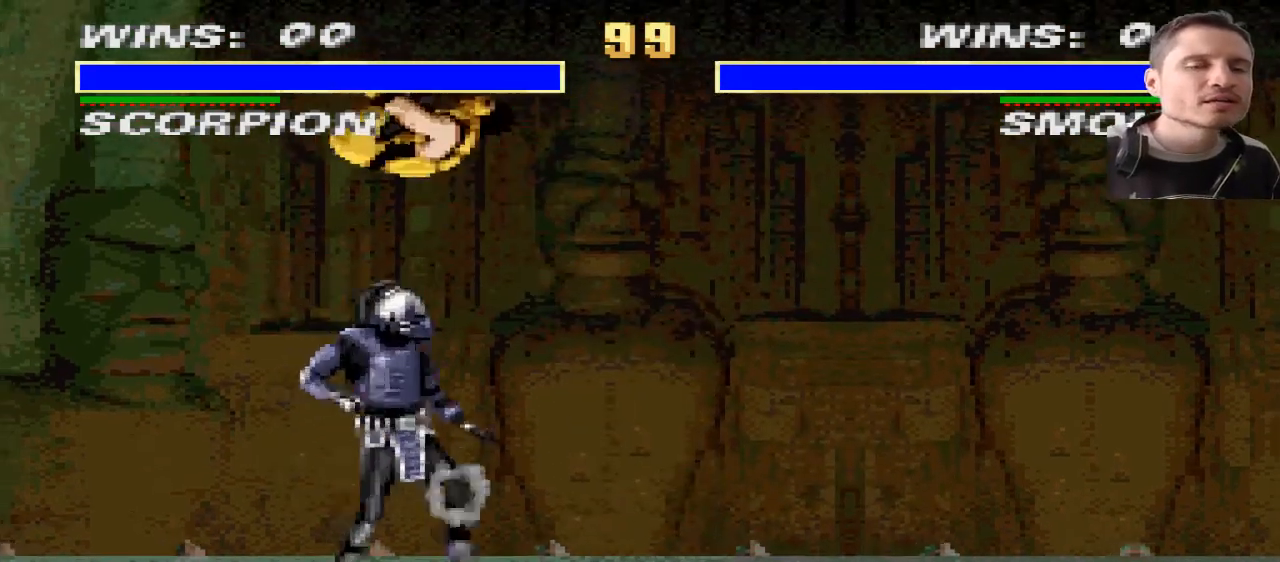
{"buttons": ["R1", "DPAD_RIGHT"], "events": [[200, "DPAD_RIGHT", "down"], [233, "R1", "down"]]}
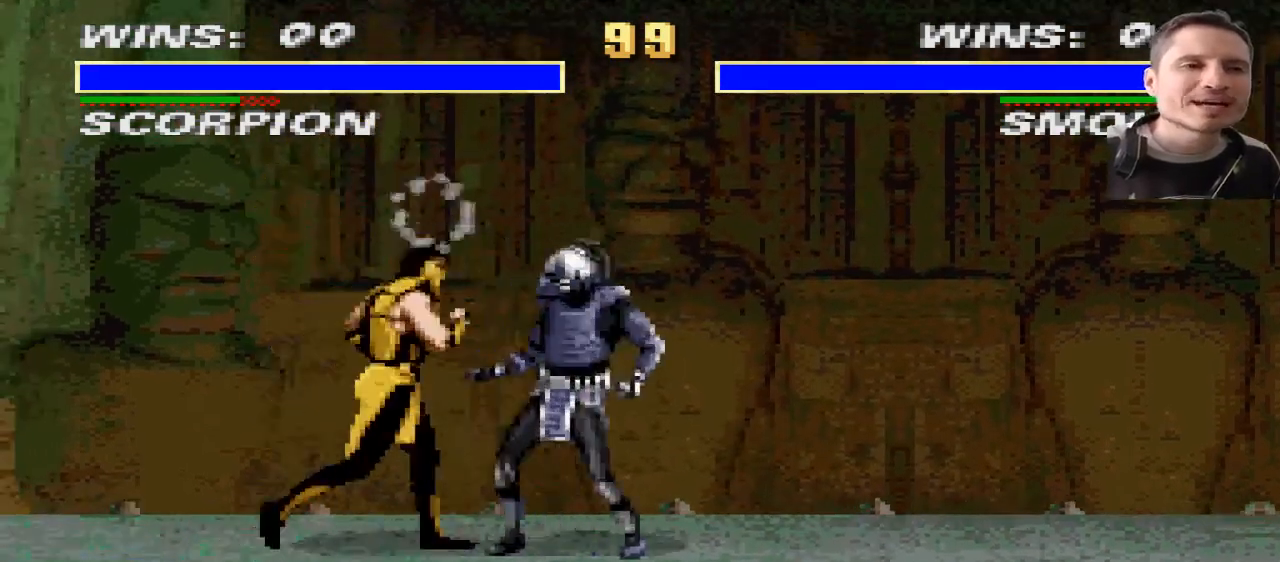
{"buttons": ["DPAD_LEFT"], "events": [[67, "R1", "up"], [334, "DPAD_RIGHT", "up"], [468, "DPAD_LEFT", "down"]]}
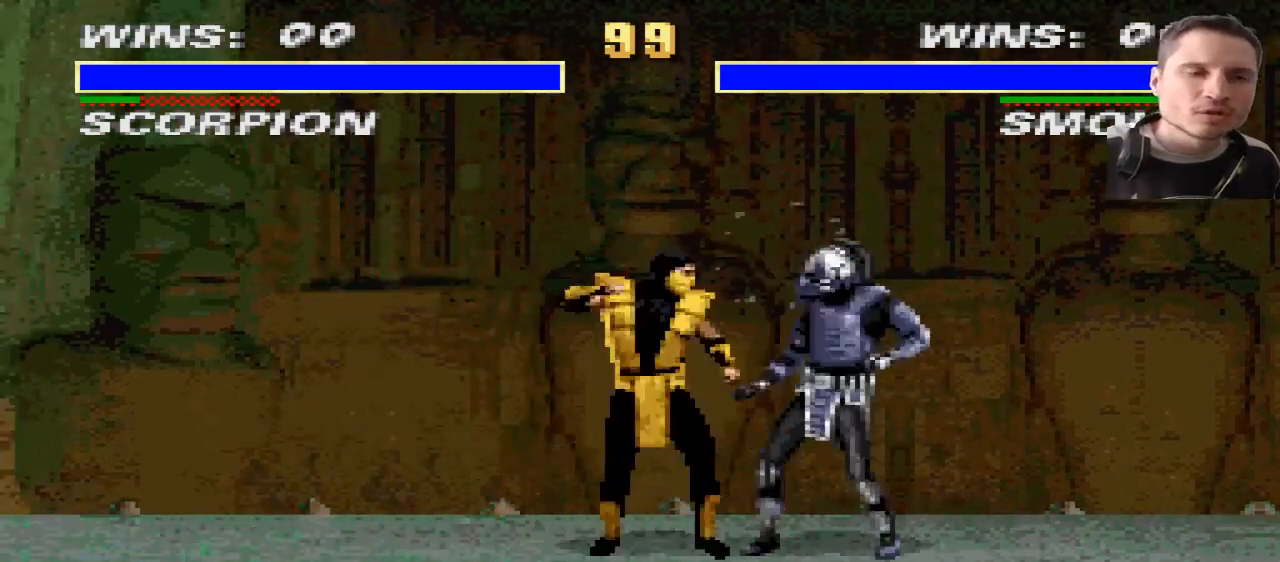
{"buttons": [], "events": [[400, "DPAD_LEFT", "up"]]}
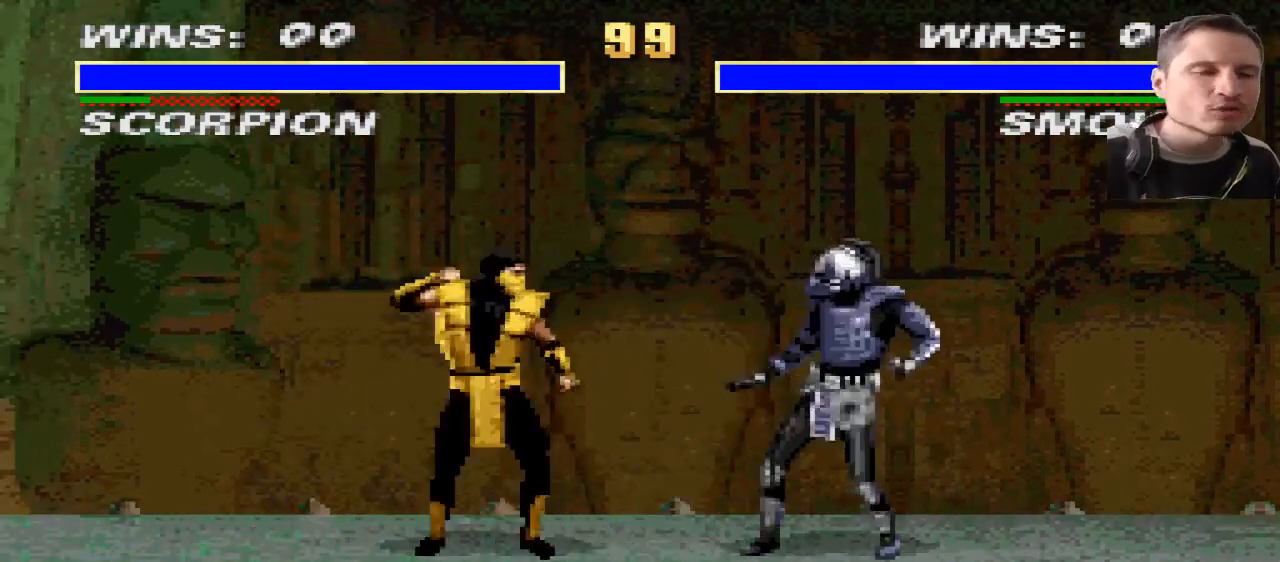
{"buttons": [], "events": []}
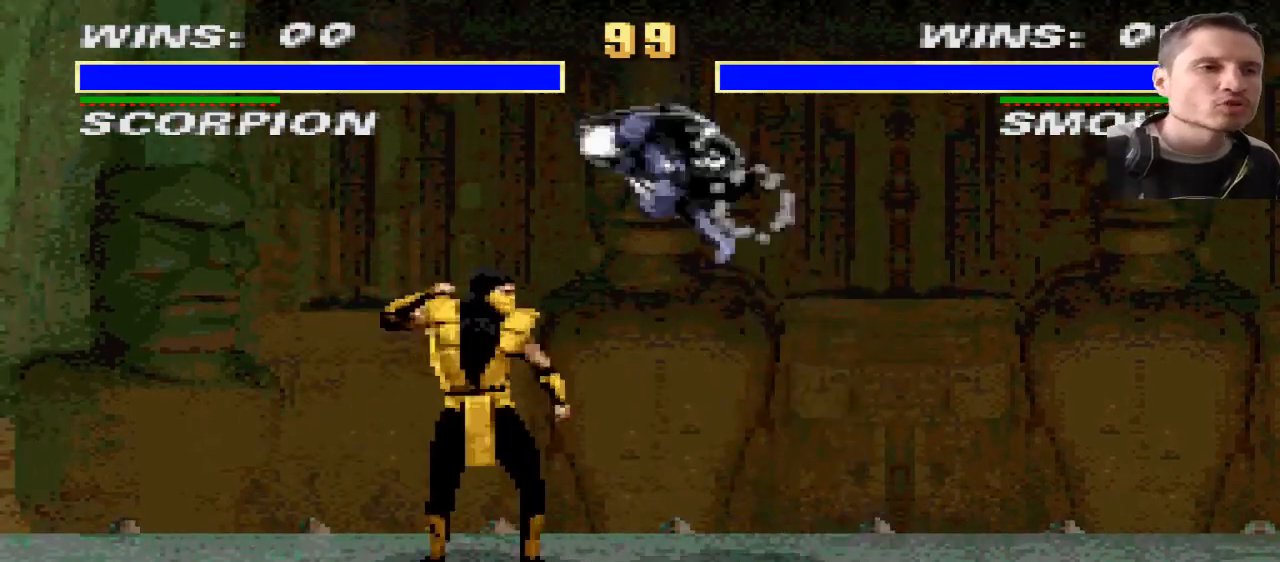
{"buttons": [], "events": [[100, "DPAD_RIGHT", "down"], [100, "R1", "down"], [300, "DPAD_RIGHT", "up"], [300, "R1", "up"]]}
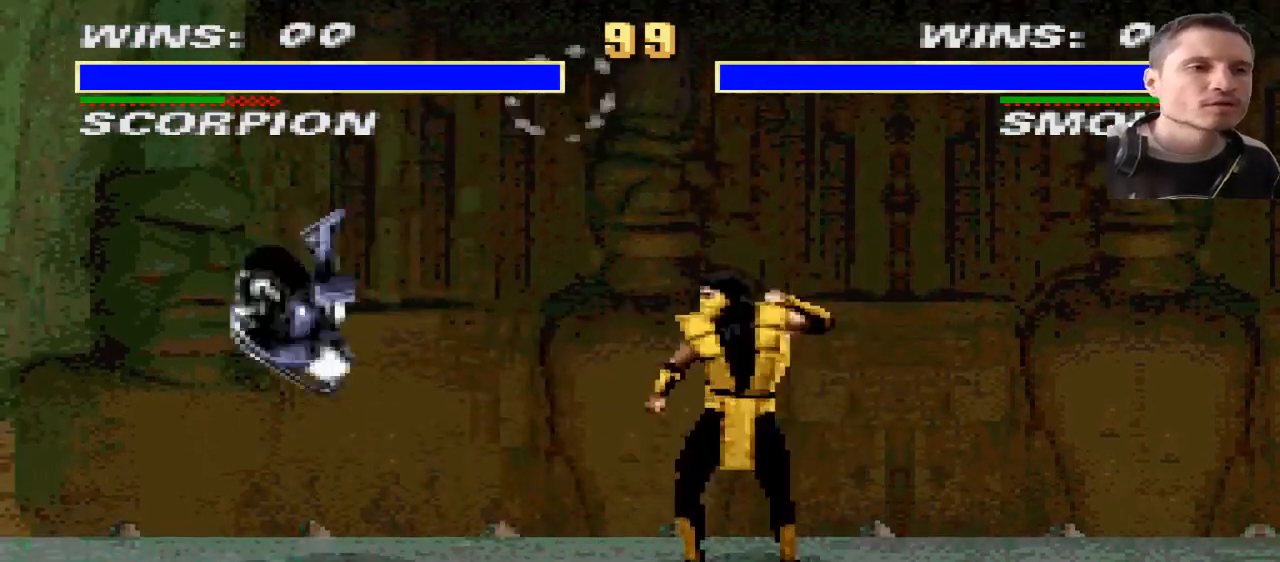
{"buttons": [], "events": []}
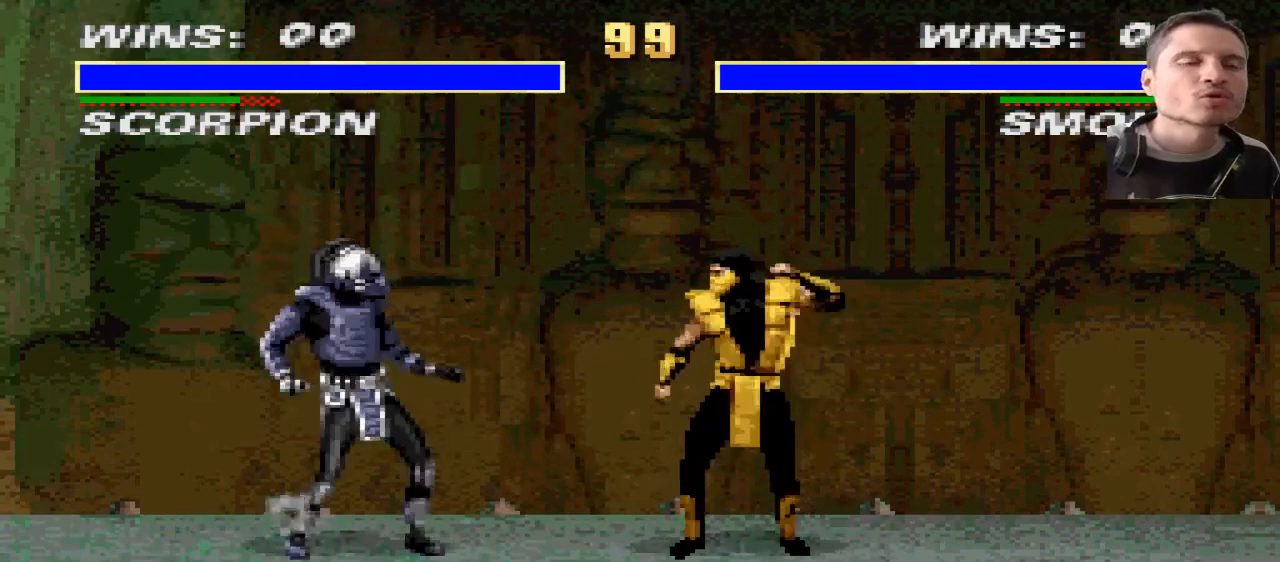
{"buttons": [], "events": []}
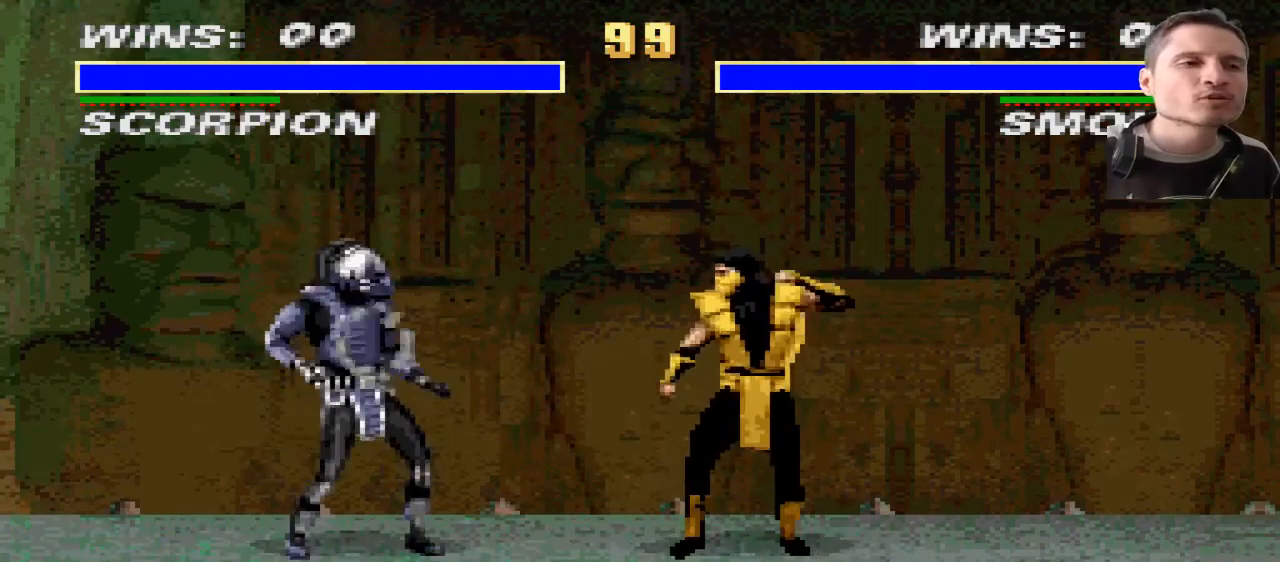
{"buttons": [], "events": []}
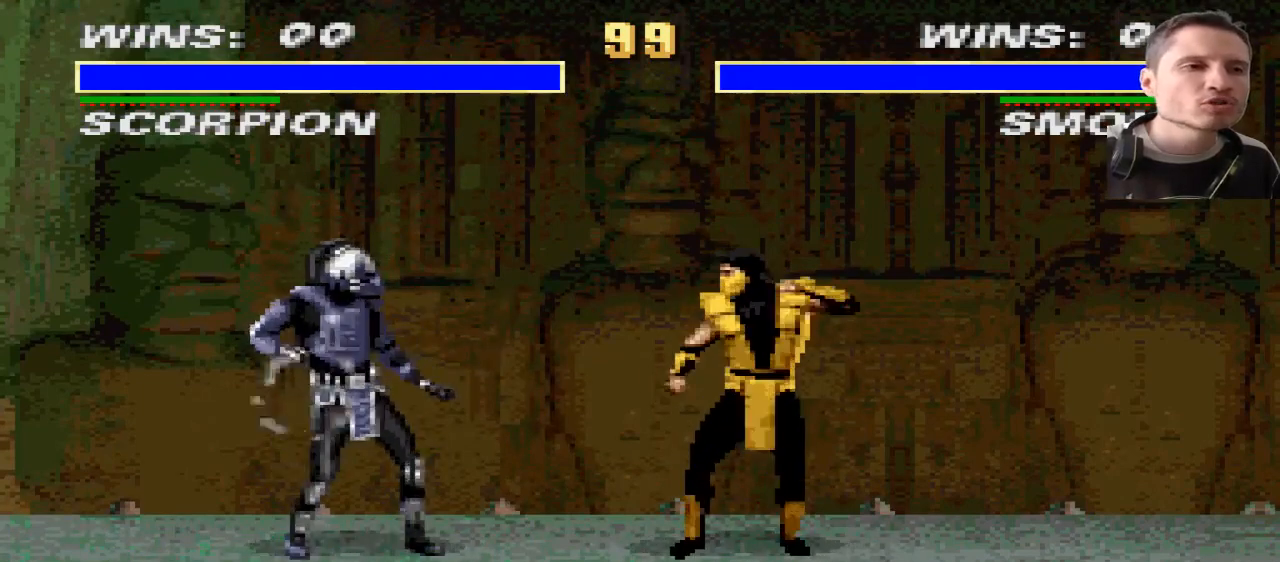
{"buttons": [], "events": []}
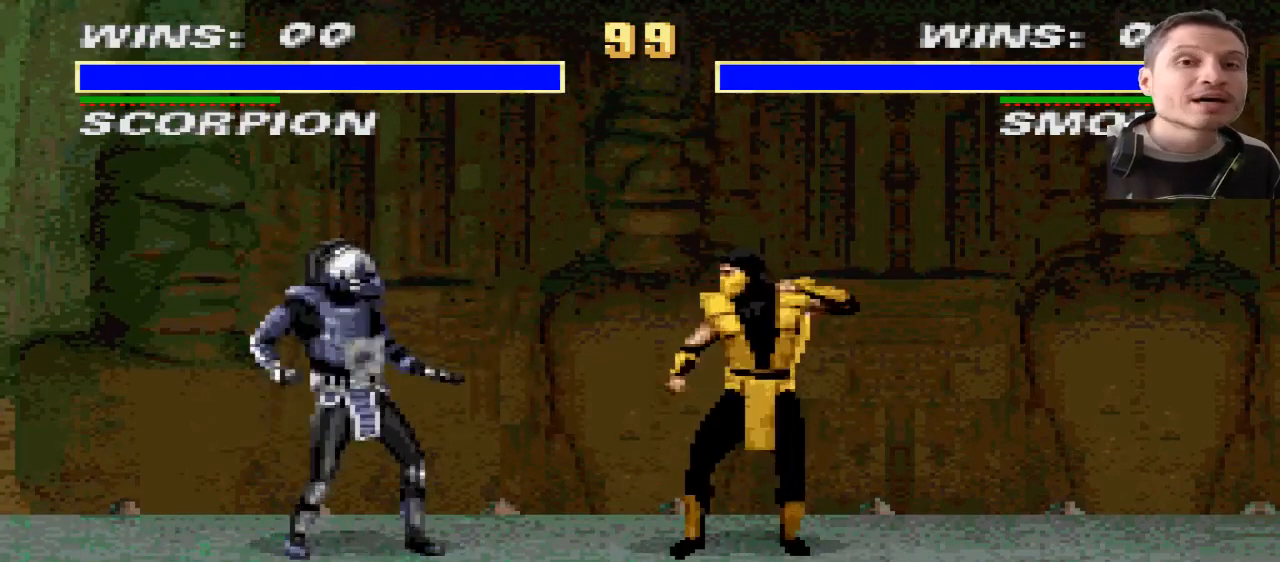
{"buttons": [], "events": []}
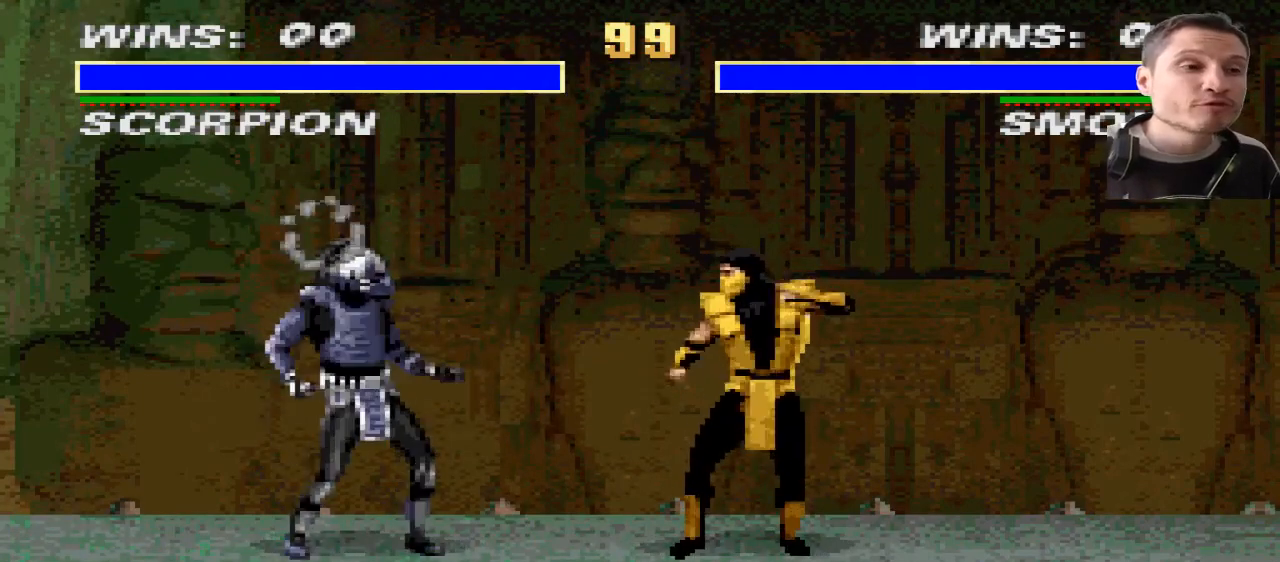
{"buttons": [], "events": []}
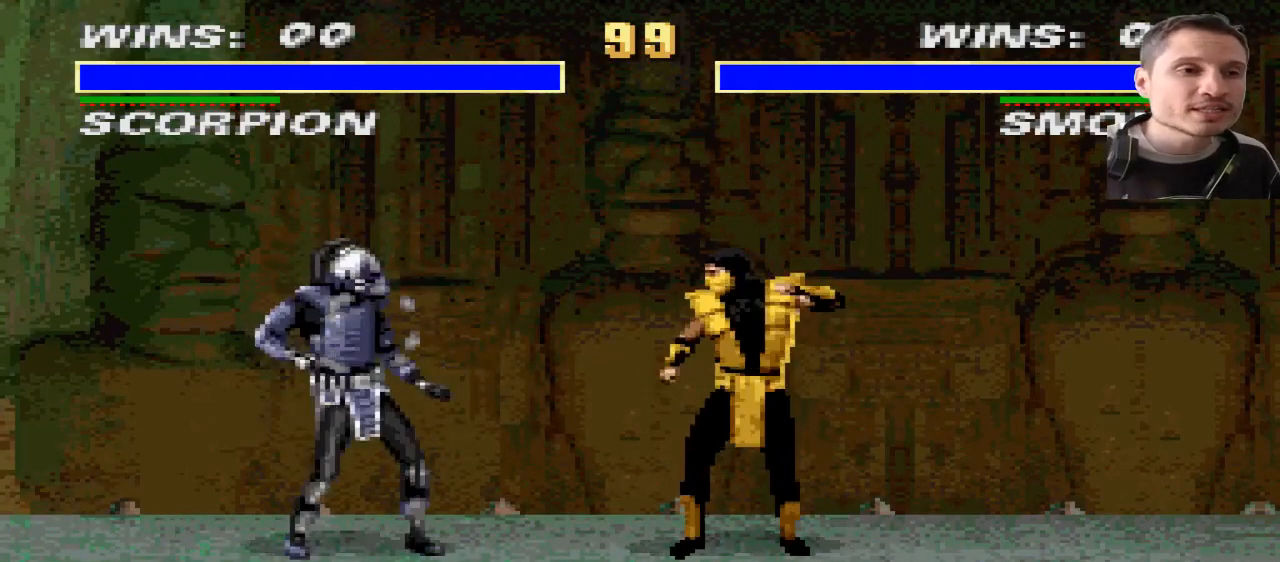
{"buttons": [], "events": []}
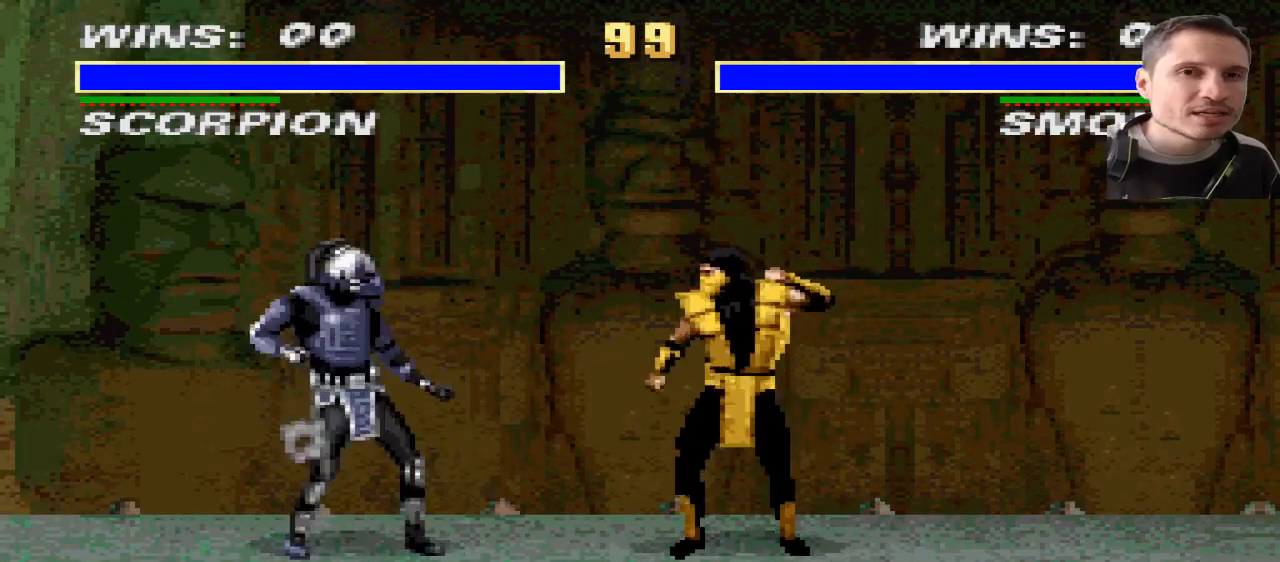
{"buttons": [], "events": []}
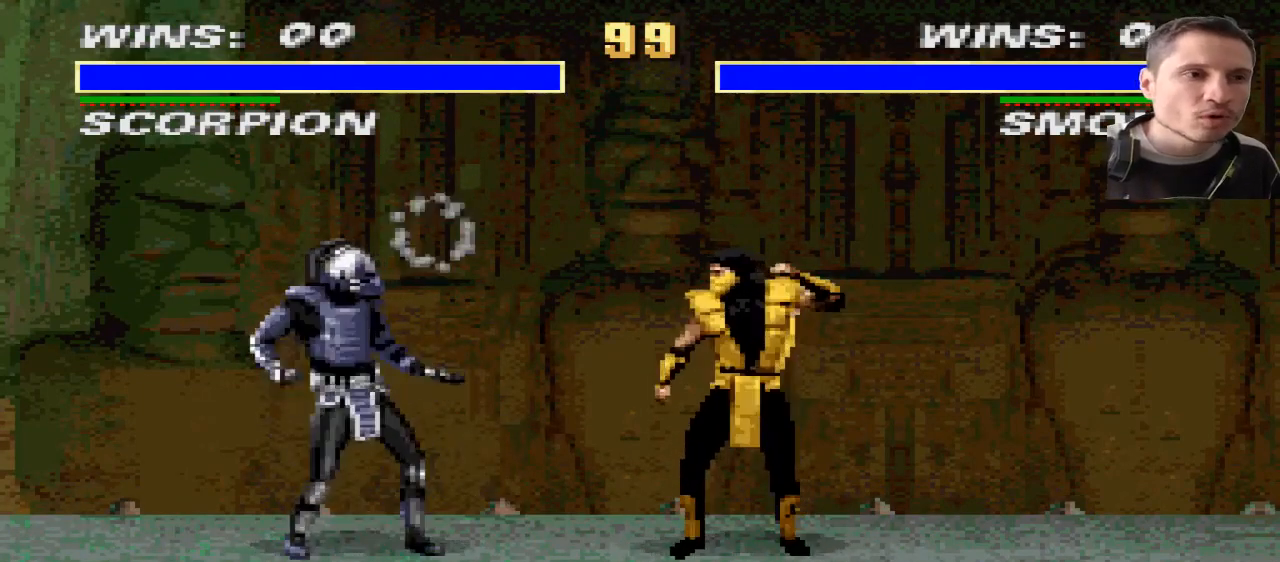
{"buttons": ["R1"], "events": [[501, "R1", "down"]]}
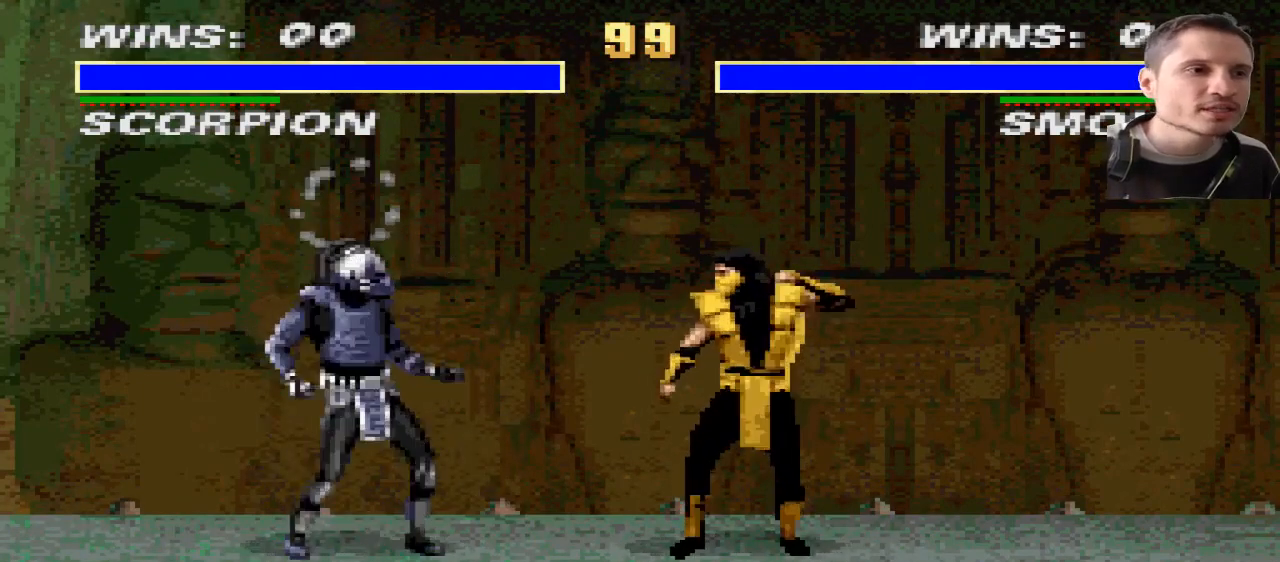
{"buttons": [], "events": [[33, "DPAD_LEFT", "down"], [100, "DPAD_UP", "down"], [133, "R1", "up"], [133, "SQUARE", "down"], [200, "DPAD_LEFT", "up"], [200, "DPAD_UP", "up"], [267, "SQUARE", "up"]]}
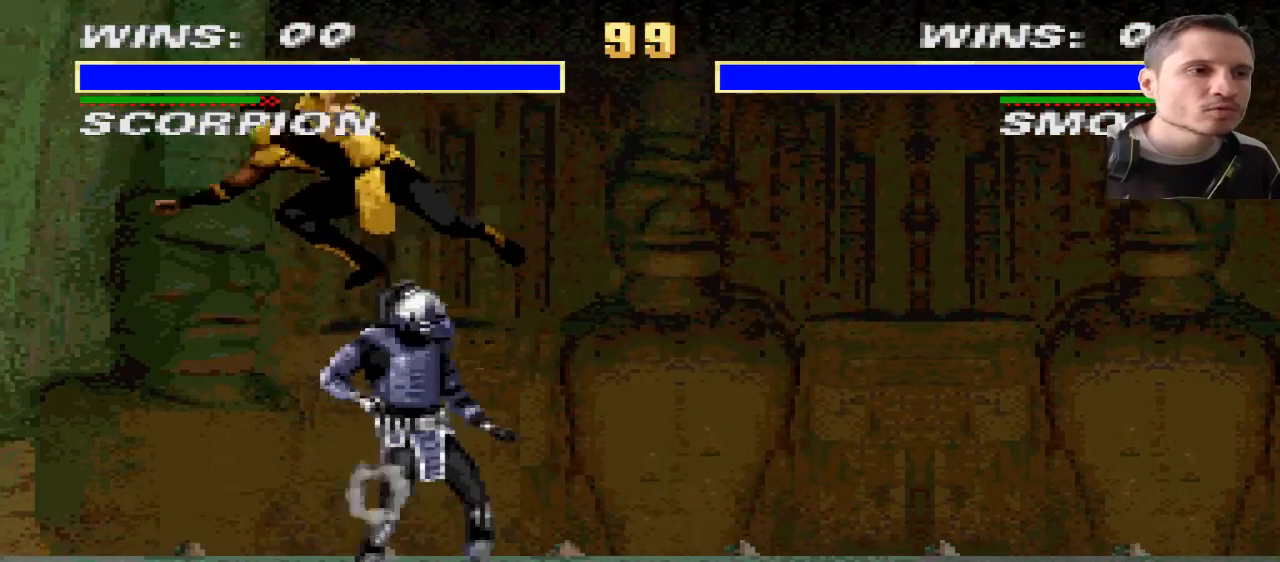
{"buttons": [], "events": []}
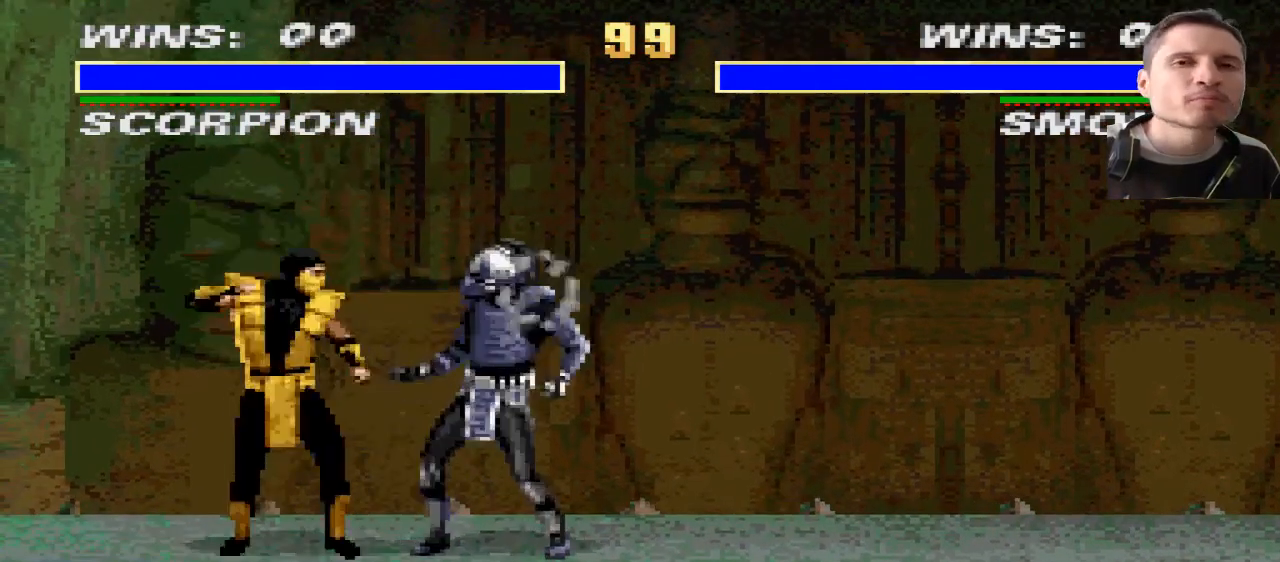
{"buttons": ["R1", "DPAD_RIGHT"], "events": [[100, "DPAD_RIGHT", "down"], [200, "R1", "down"]]}
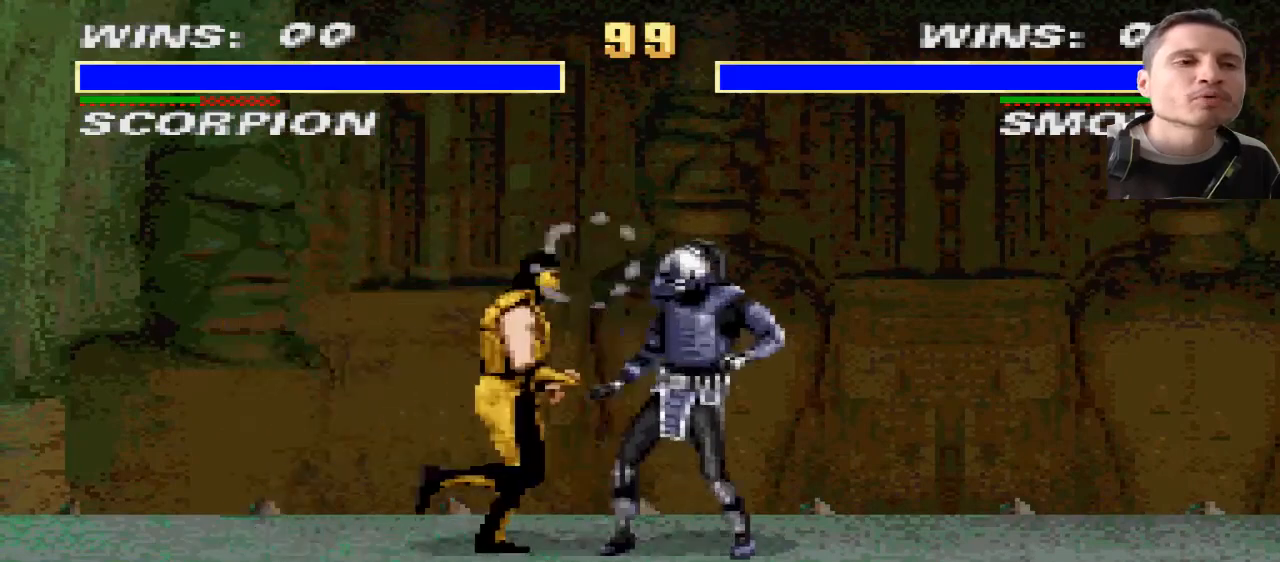
{"buttons": ["R1", "DPAD_RIGHT"], "events": []}
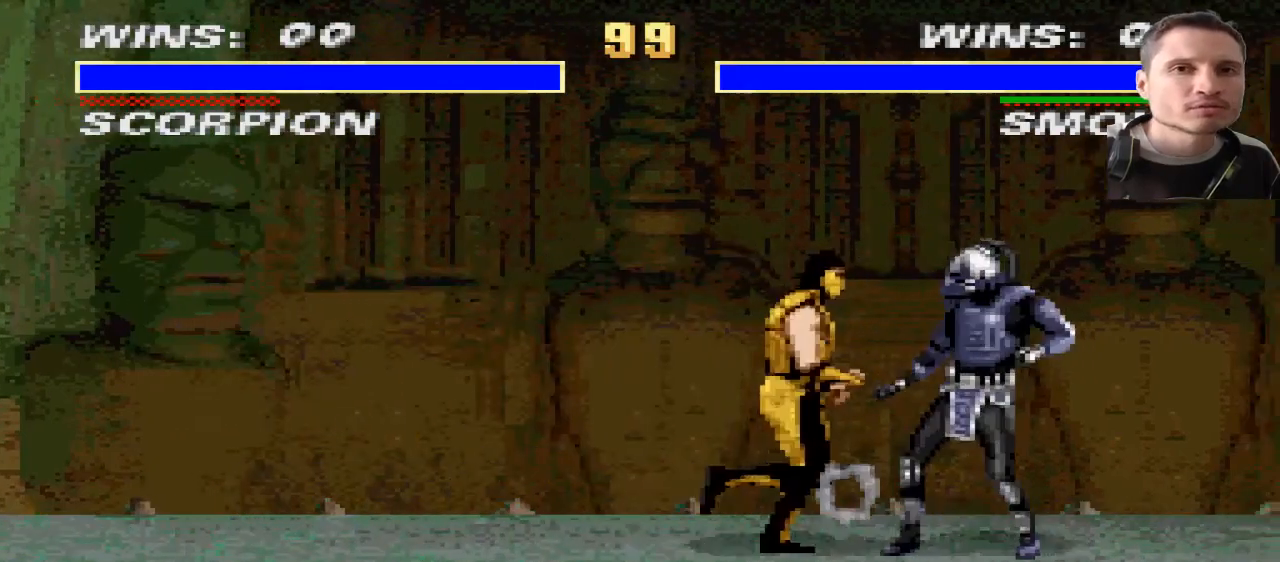
{"buttons": ["DPAD_RIGHT"], "events": [[167, "R1", "up"]]}
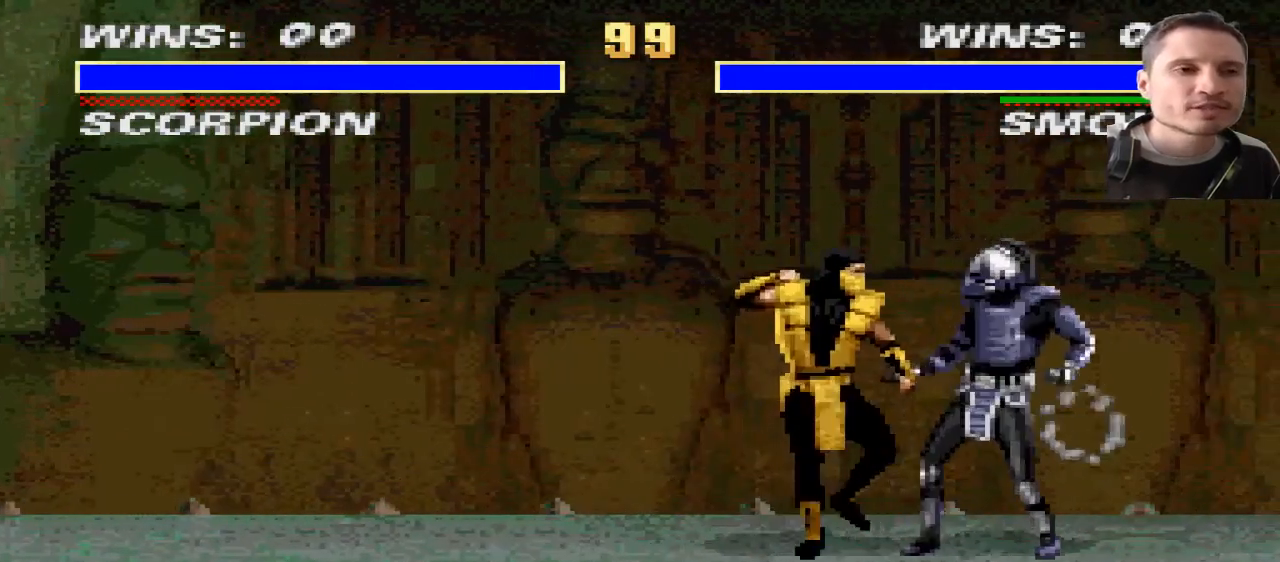
{"buttons": [], "events": [[67, "DPAD_LEFT", "down"], [67, "DPAD_RIGHT", "up"], [100, "DPAD_UP", "down"], [234, "DPAD_UP", "up"], [267, "DPAD_LEFT", "up"]]}
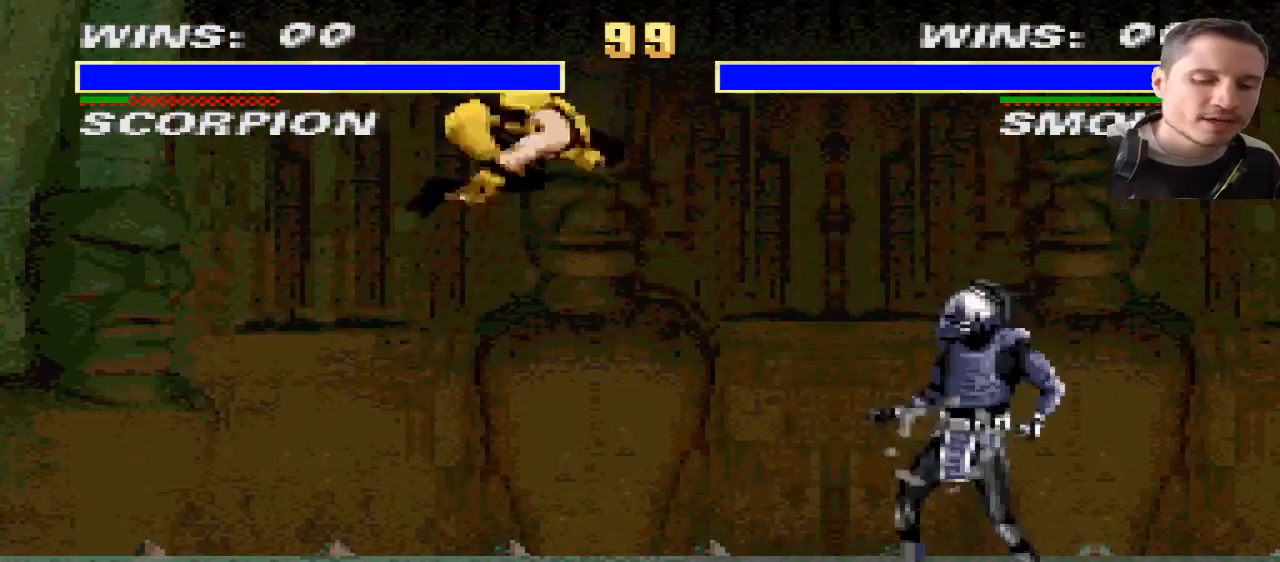
{"buttons": [], "events": []}
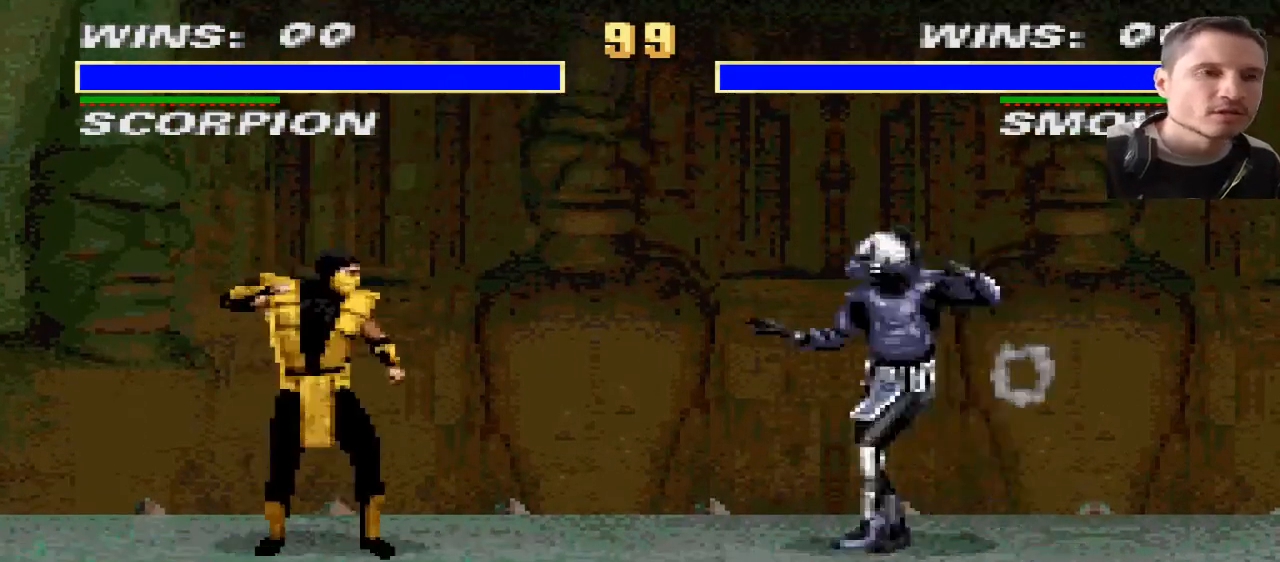
{"buttons": [], "events": [[100, "DPAD_RIGHT", "down"], [434, "DPAD_RIGHT", "up"]]}